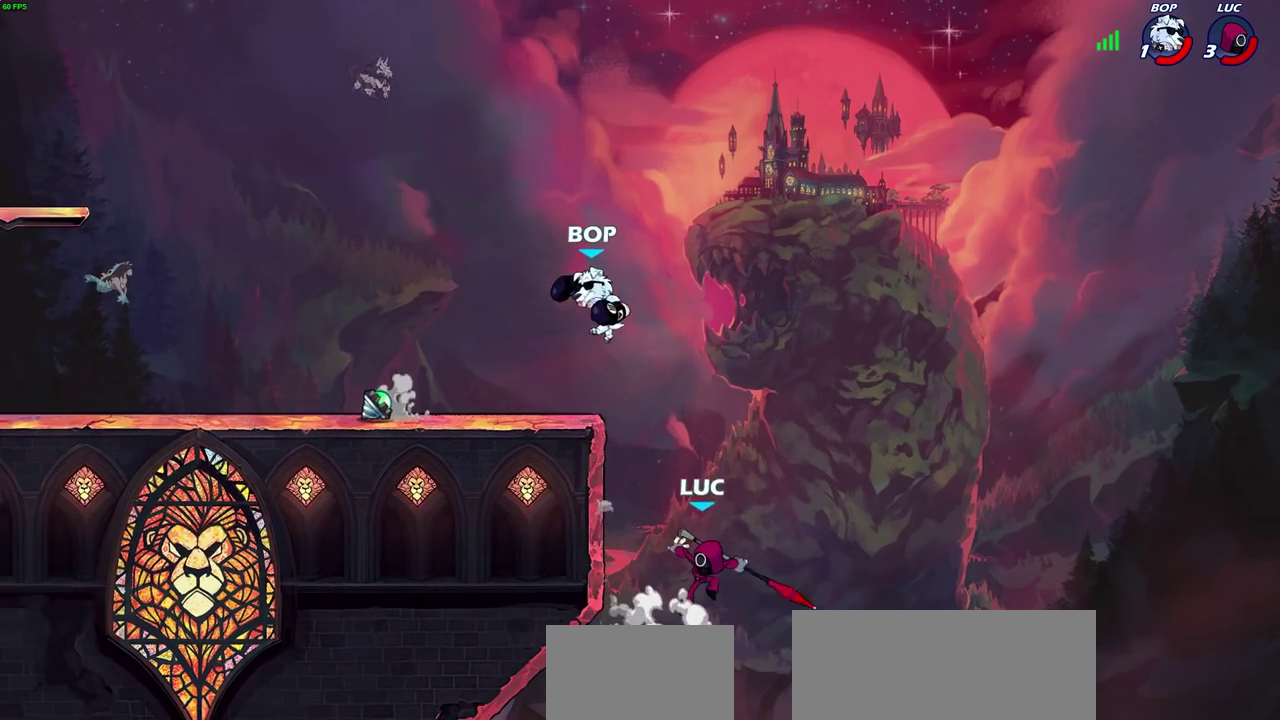
Gameplay with a controller (PlayStation layout); each line is a JSON object with the inputs held at the frame after it (dt_ms = milliseconds from this image to that frame). "events" lists button and stick changes between this image and that frame as [ms after this image, input, new state], when the widget could be followed in between. Not read: L1.
{"dt_ms": 400, "buttons": ["CIRCLE"], "left_stick": "left", "right_stick": "center"}
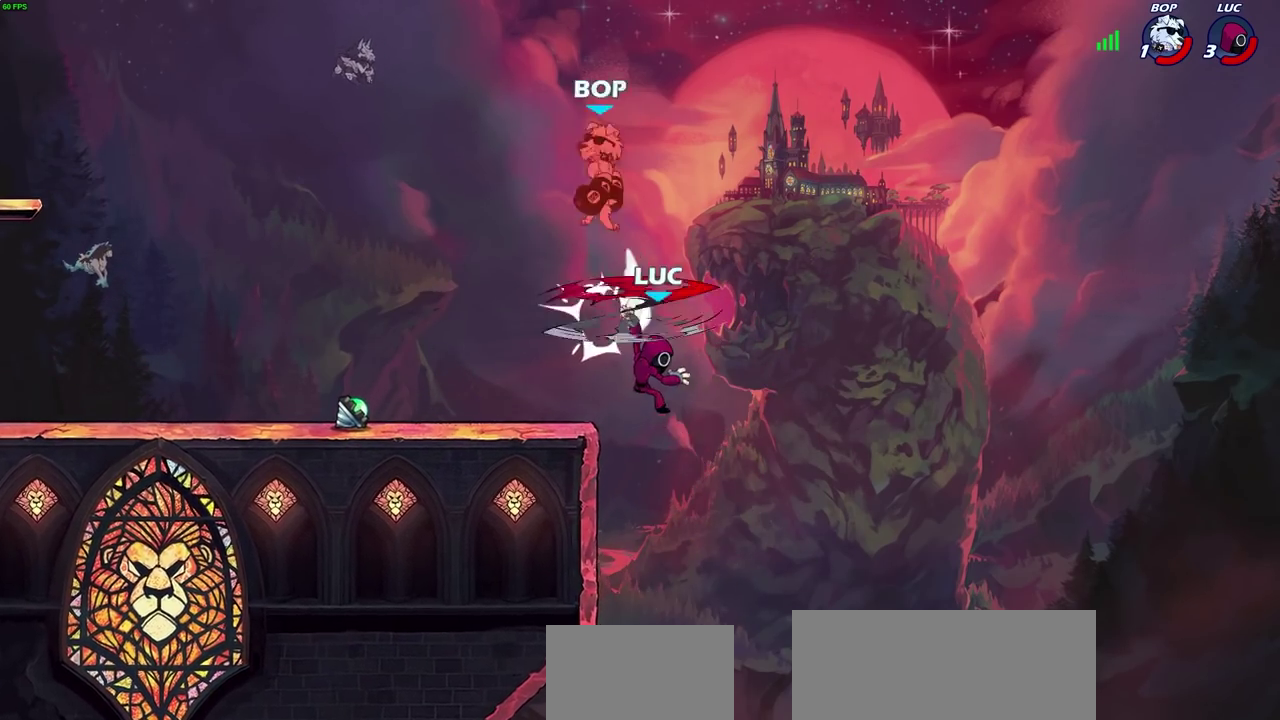
{"dt_ms": 700, "buttons": [], "left_stick": "left", "right_stick": "center", "events": [[167, "CIRCLE", "up"], [383, "CROSS", "down"], [533, "CROSS", "up"]]}
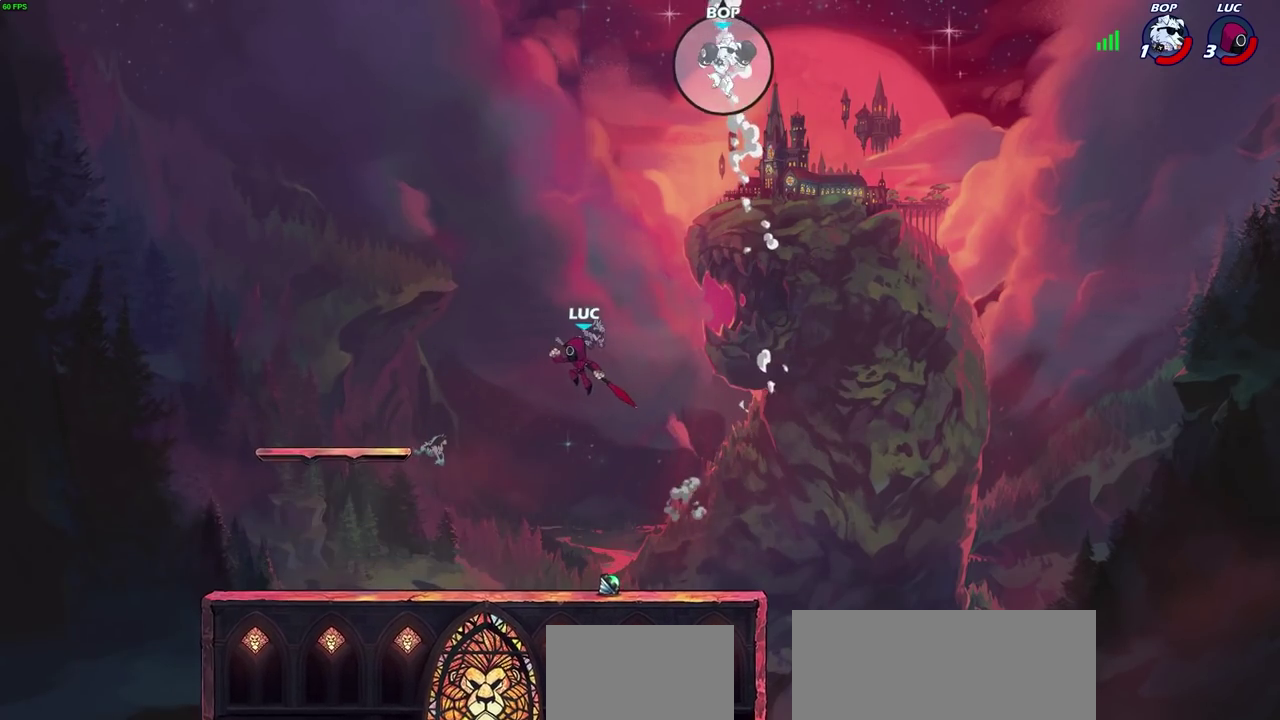
{"dt_ms": 400, "buttons": [], "left_stick": "right", "right_stick": "center", "events": [[133, "R2", "down"], [133, "left_stick", "center"], [167, "CIRCLE", "down"], [217, "CIRCLE", "up"], [217, "R2", "up"], [333, "left_stick", "right"]]}
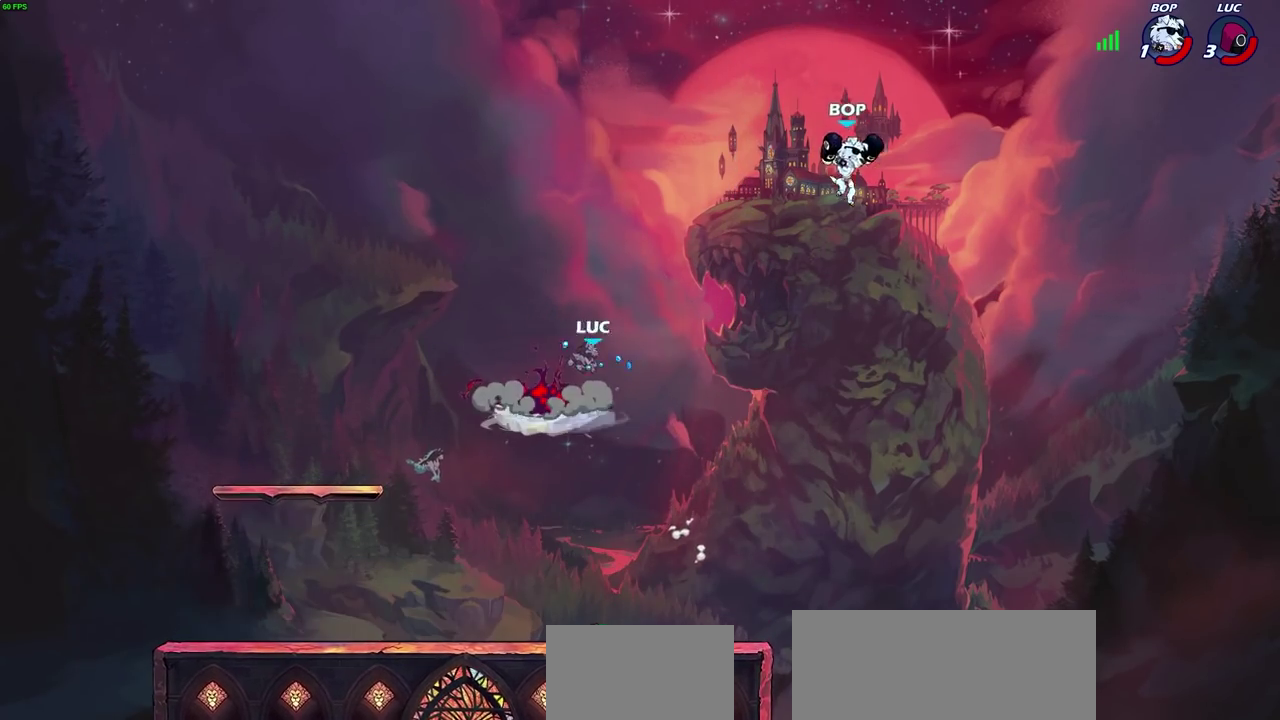
{"dt_ms": 300, "buttons": [], "left_stick": "center", "right_stick": "center", "events": [[233, "left_stick", "center"]]}
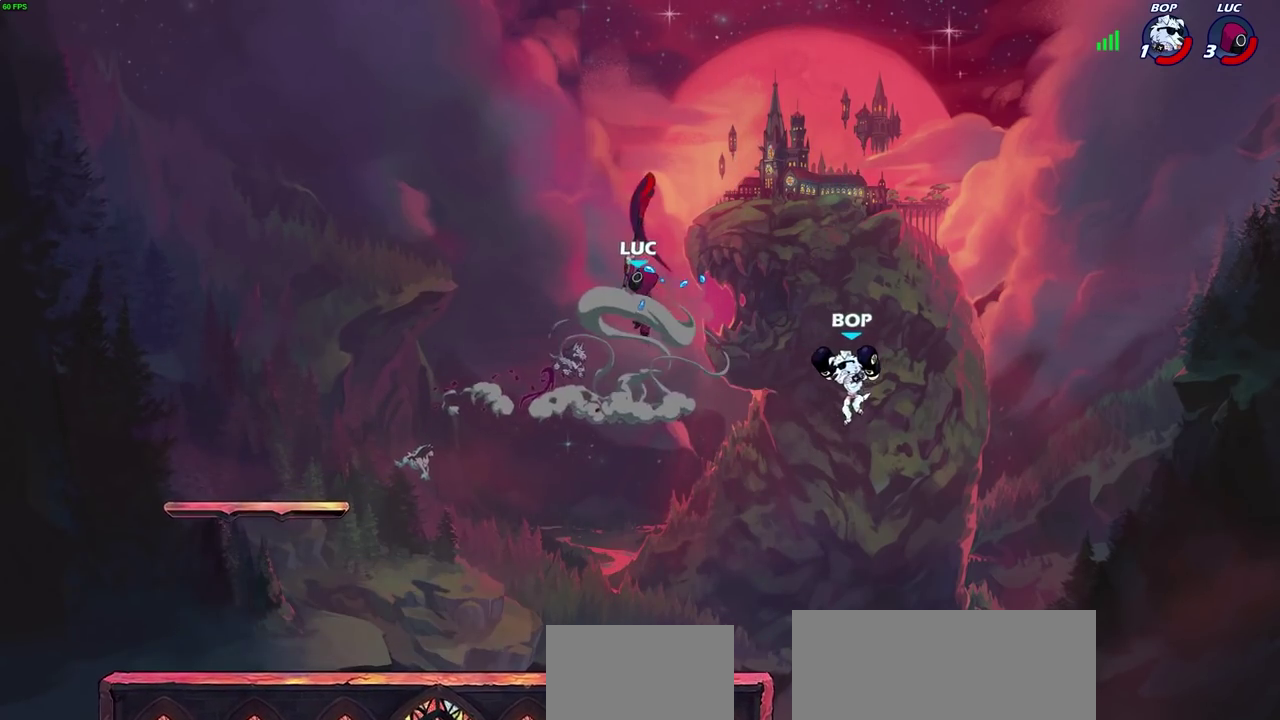
{"dt_ms": 700, "buttons": ["CIRCLE"], "left_stick": "right", "right_stick": "center", "events": [[383, "left_stick", "up"], [433, "CIRCLE", "down"], [517, "left_stick", "up-right"], [550, "CIRCLE", "up"], [600, "left_stick", "right"], [617, "CIRCLE", "down"]]}
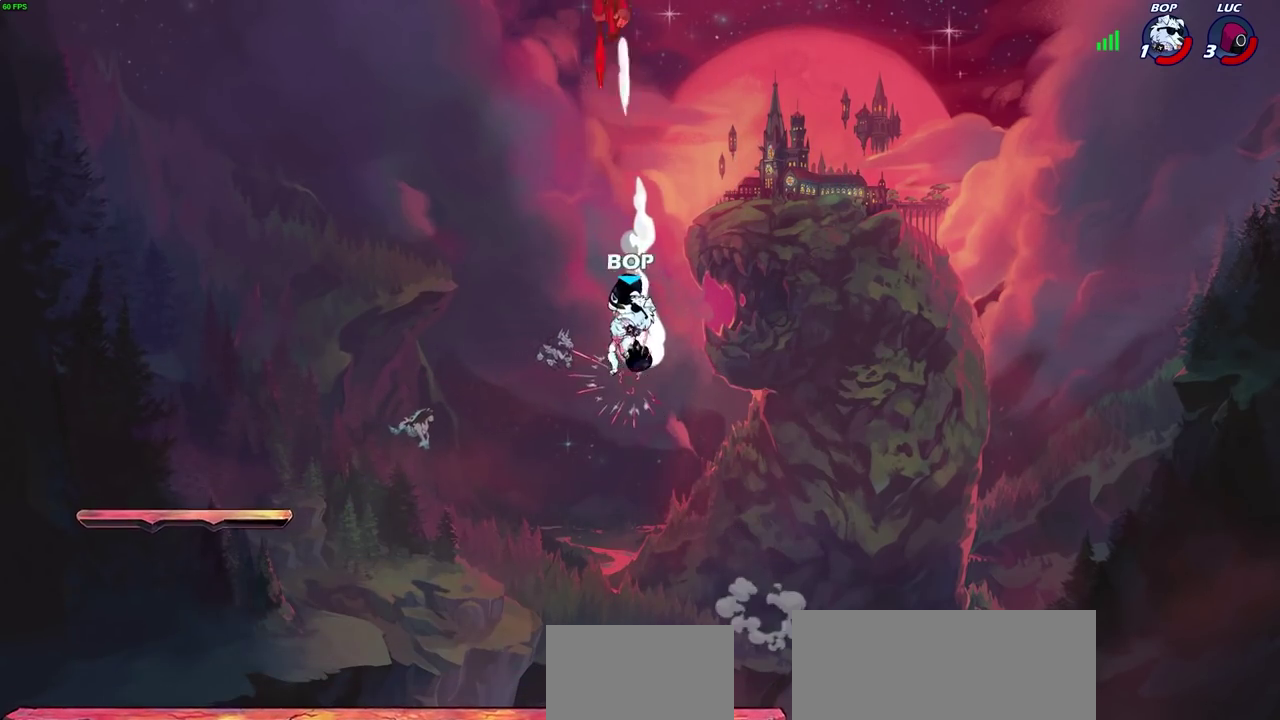
{"dt_ms": 500, "buttons": [], "left_stick": "center", "right_stick": "center", "events": [[17, "CIRCLE", "up"], [150, "left_stick", "center"]]}
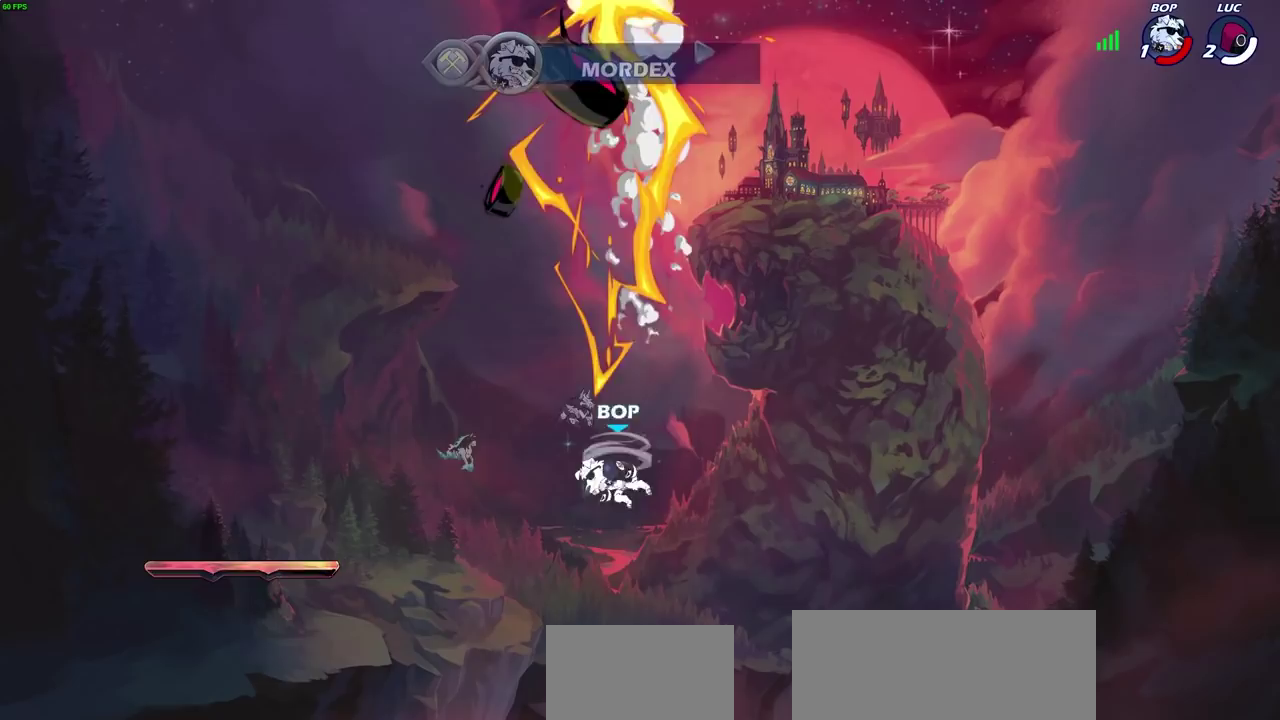
{"dt_ms": 600, "buttons": [], "left_stick": "center", "right_stick": "center", "events": []}
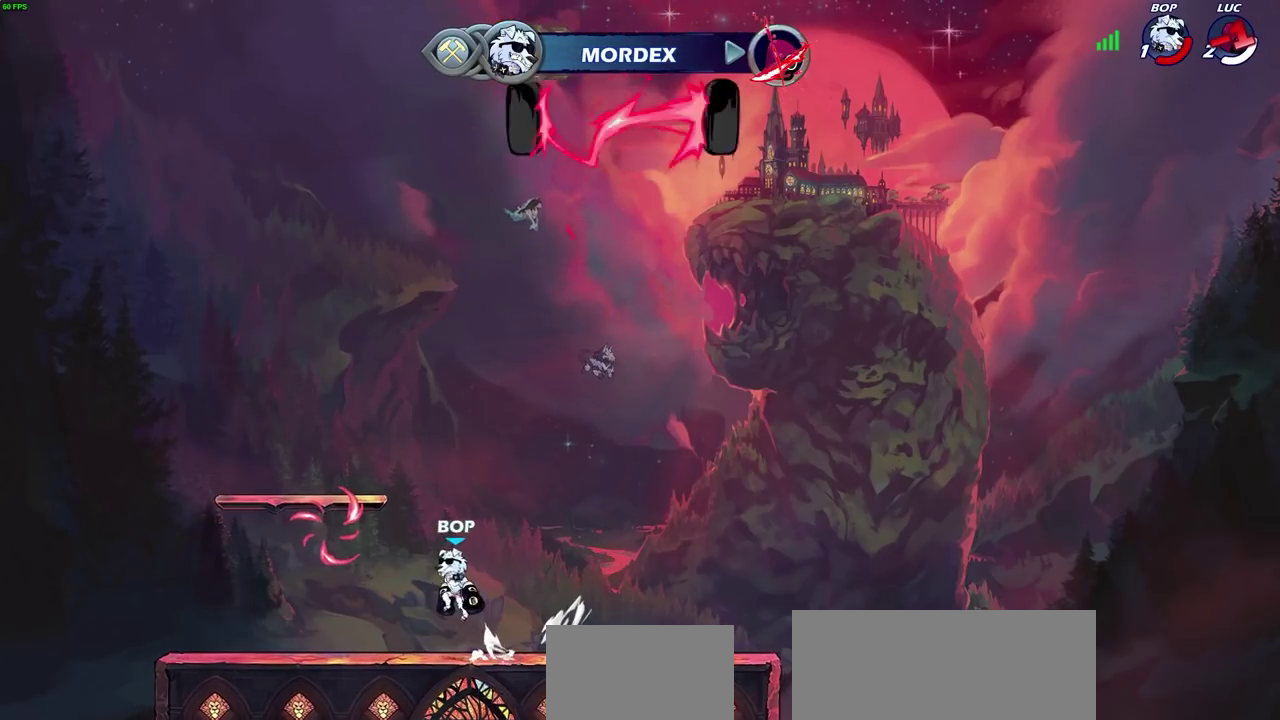
{"dt_ms": 600, "buttons": [], "left_stick": "center", "right_stick": "center", "events": []}
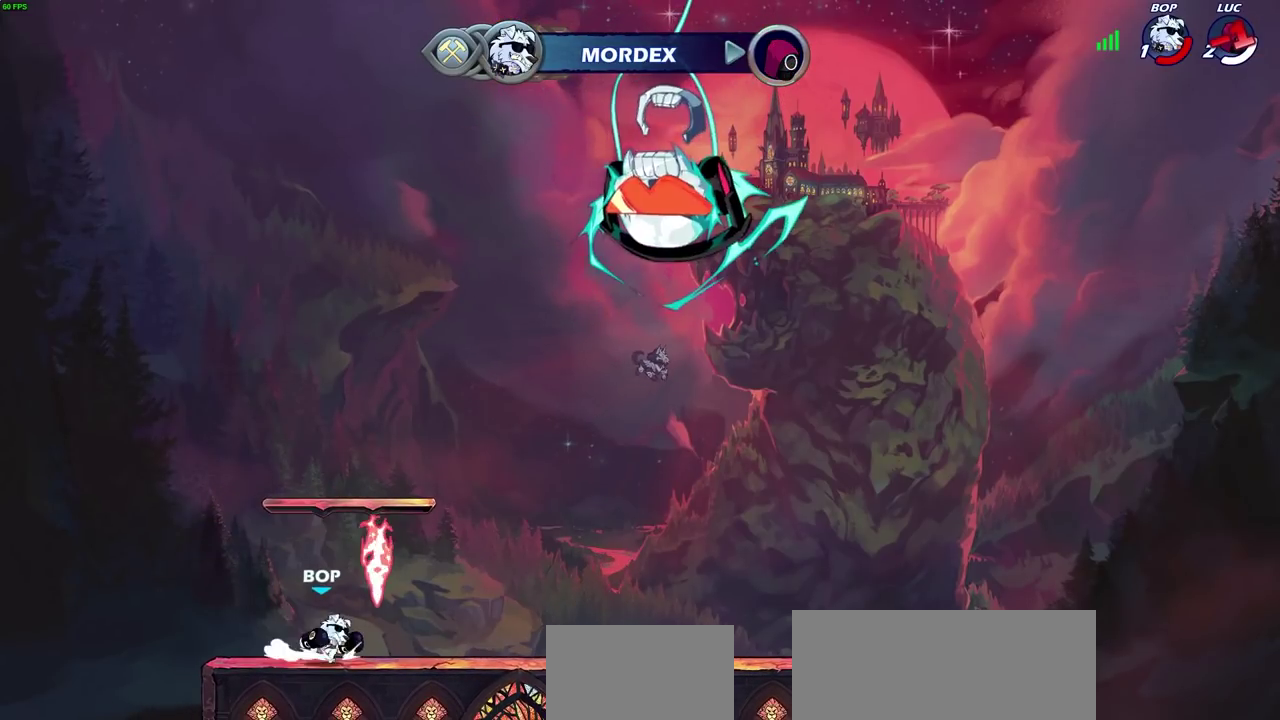
{"dt_ms": 300, "buttons": [], "left_stick": "center", "right_stick": "center", "events": []}
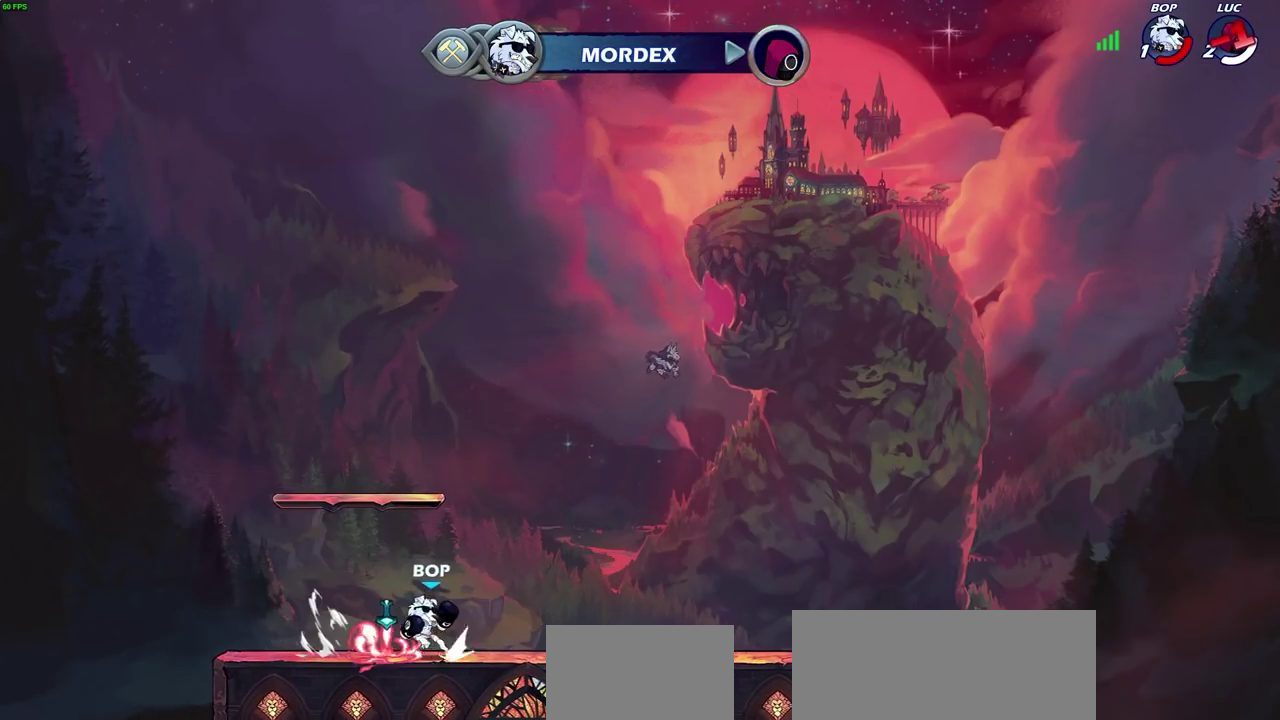
{"dt_ms": 500, "buttons": [], "left_stick": "center", "right_stick": "center", "events": []}
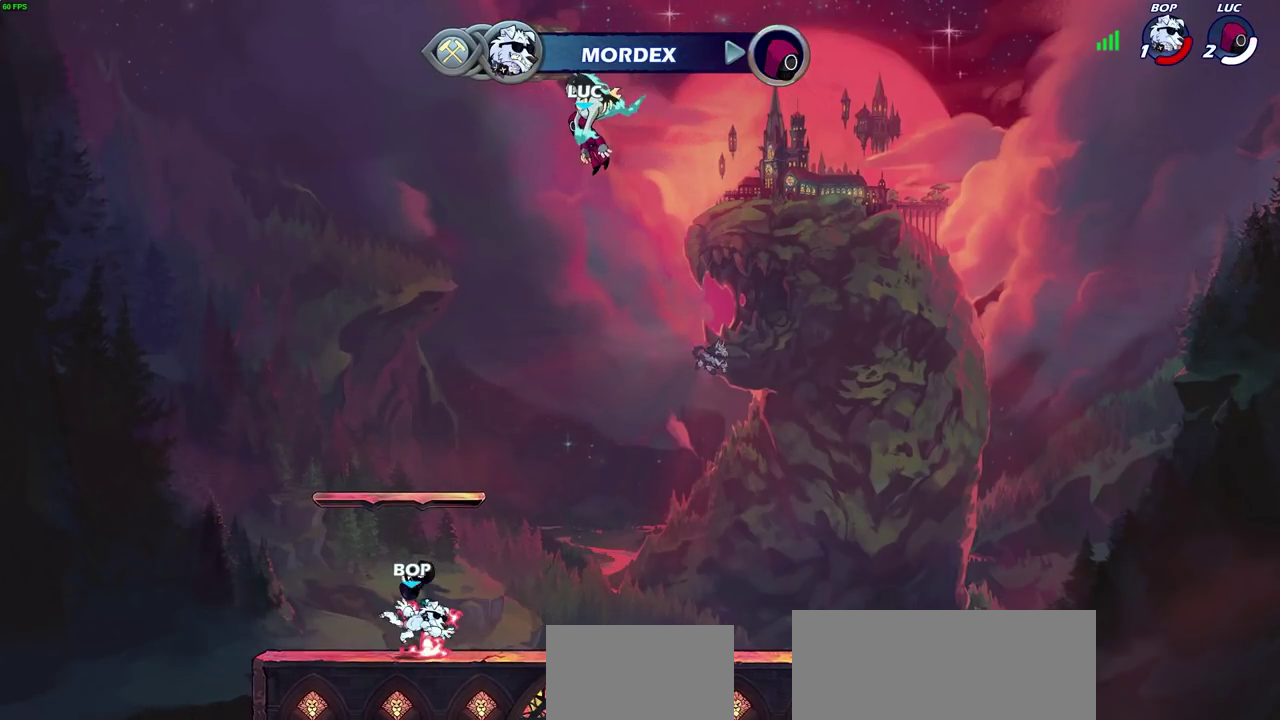
{"dt_ms": 700, "buttons": [], "left_stick": "center", "right_stick": "center", "events": []}
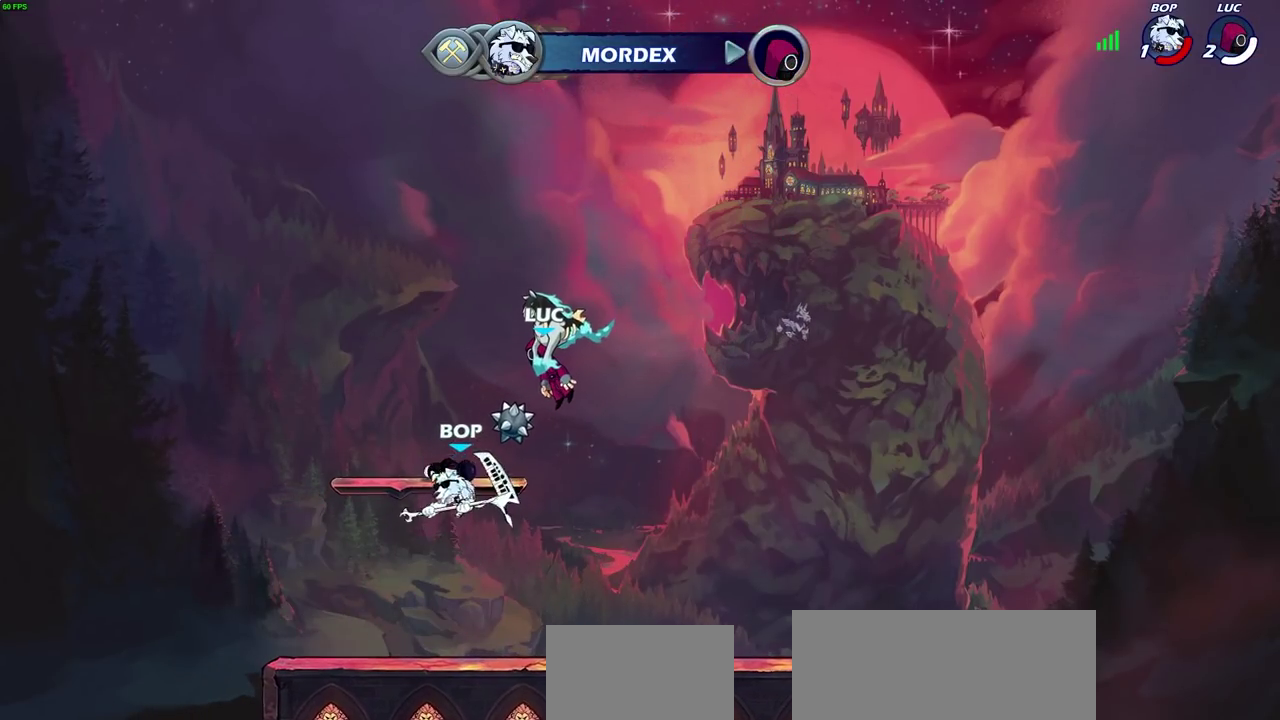
{"dt_ms": 300, "buttons": [], "left_stick": "center", "right_stick": "center", "events": []}
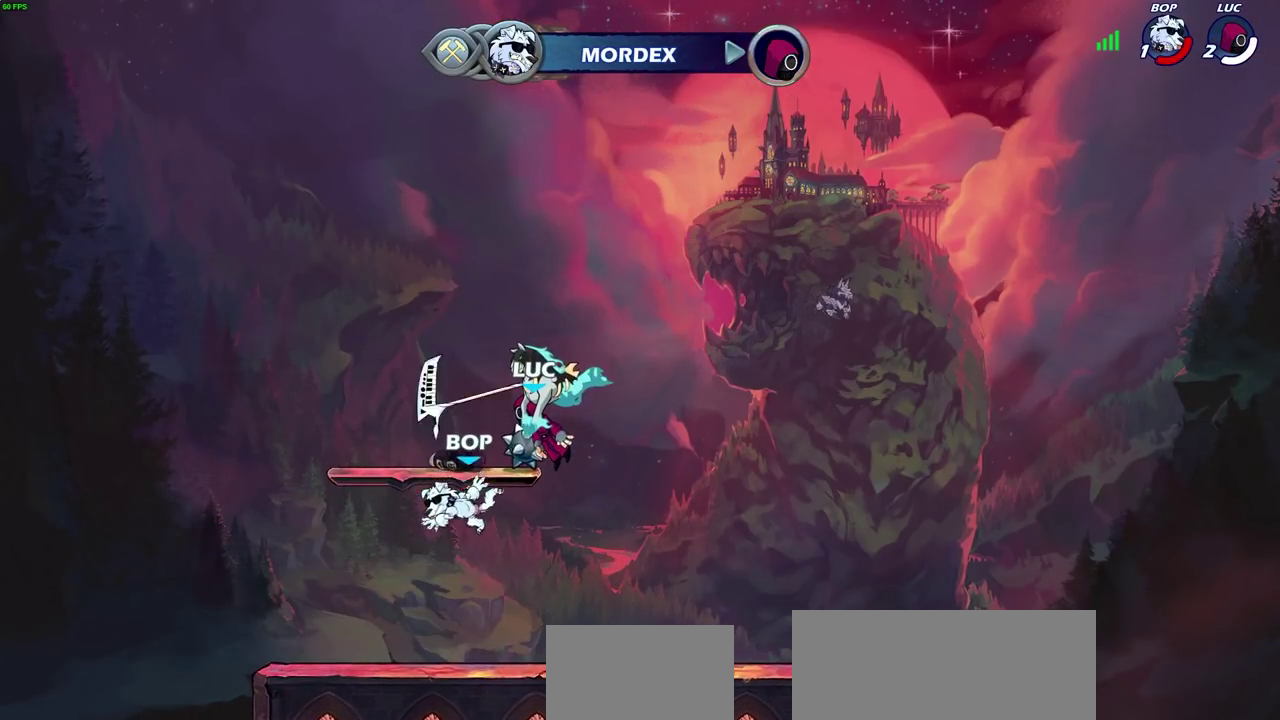
{"dt_ms": 400, "buttons": [], "left_stick": "center", "right_stick": "center", "events": []}
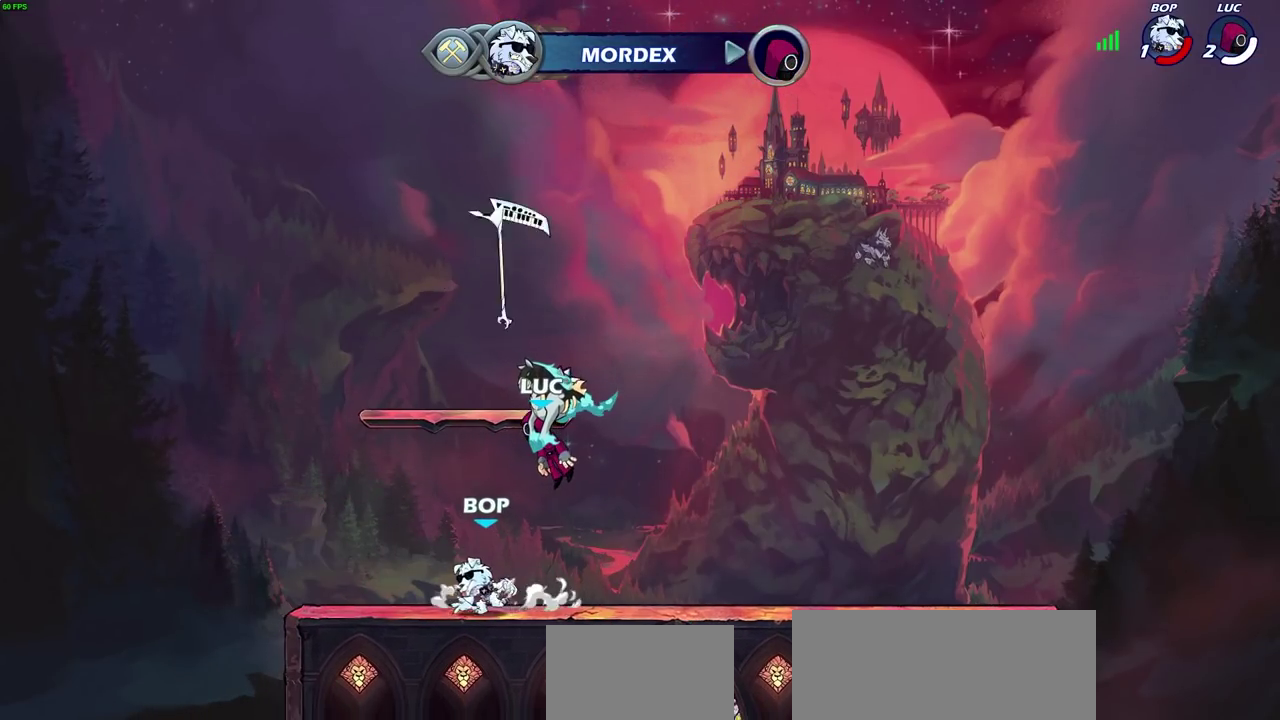
{"dt_ms": 700, "buttons": [], "left_stick": "center", "right_stick": "center", "events": []}
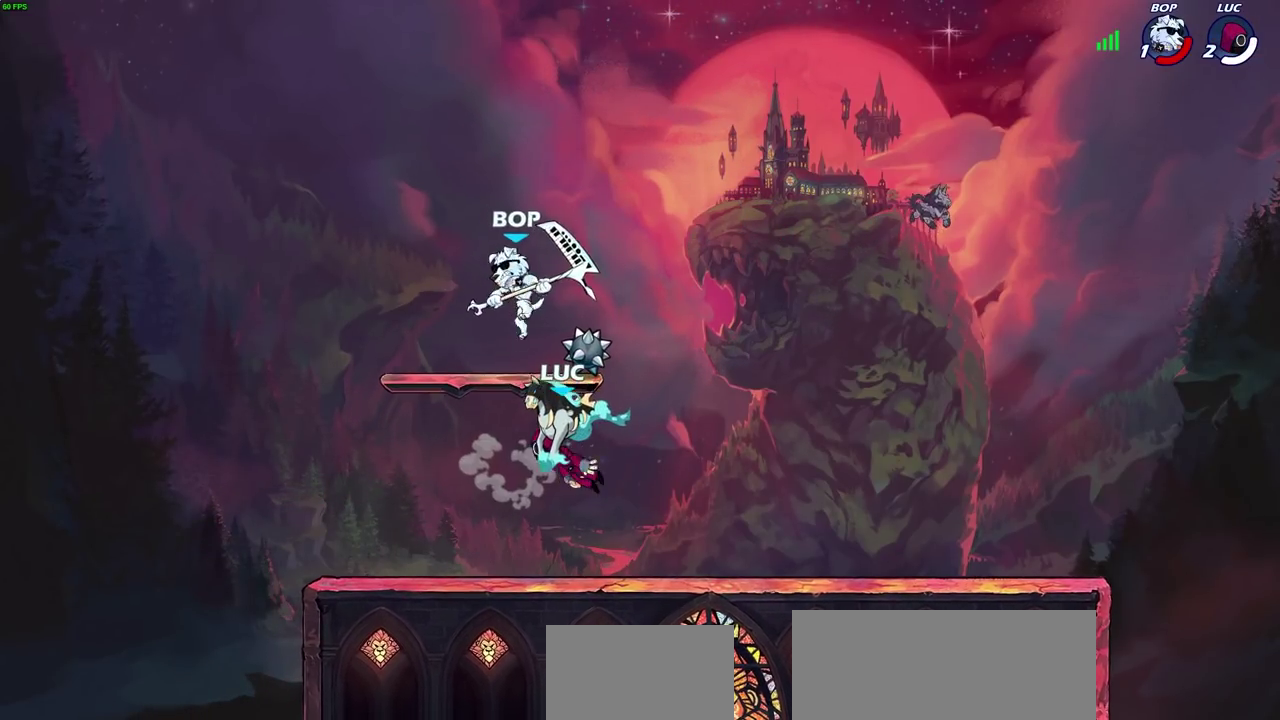
{"dt_ms": 400, "buttons": [], "left_stick": "center", "right_stick": "center", "events": []}
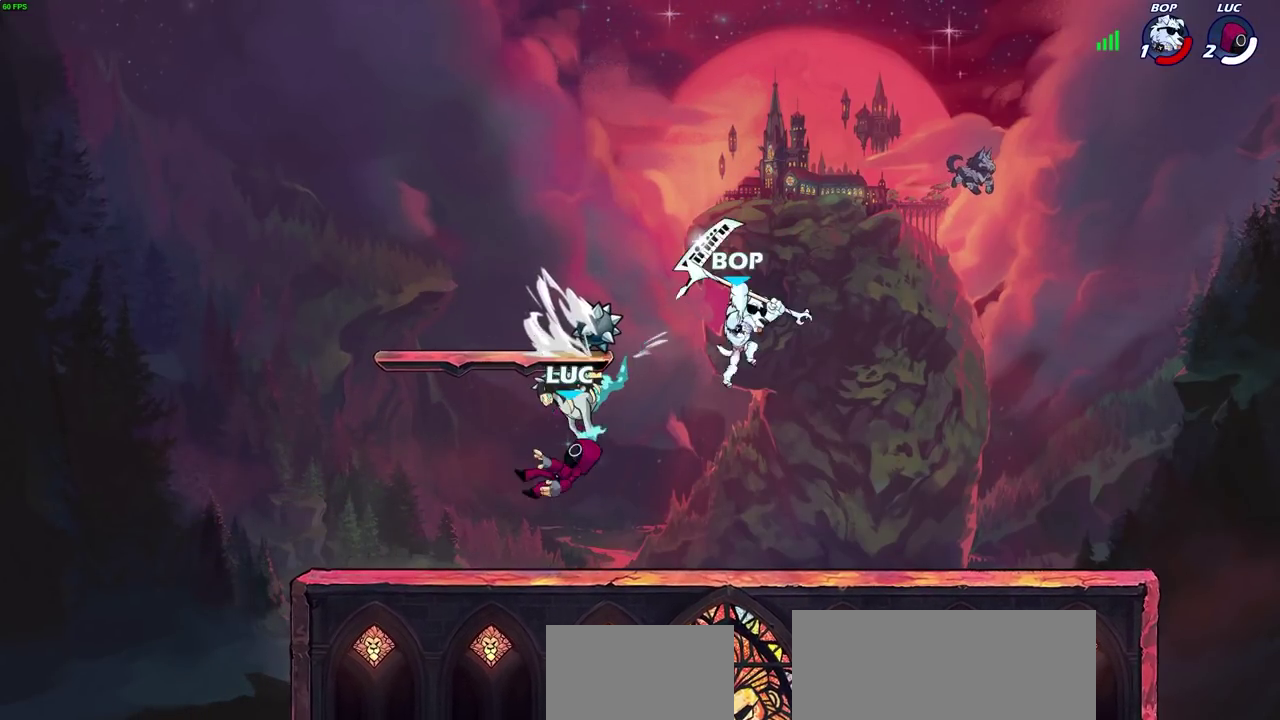
{"dt_ms": 300, "buttons": ["CROSS"], "left_stick": "center", "right_stick": "center", "events": [[183, "CROSS", "down"]]}